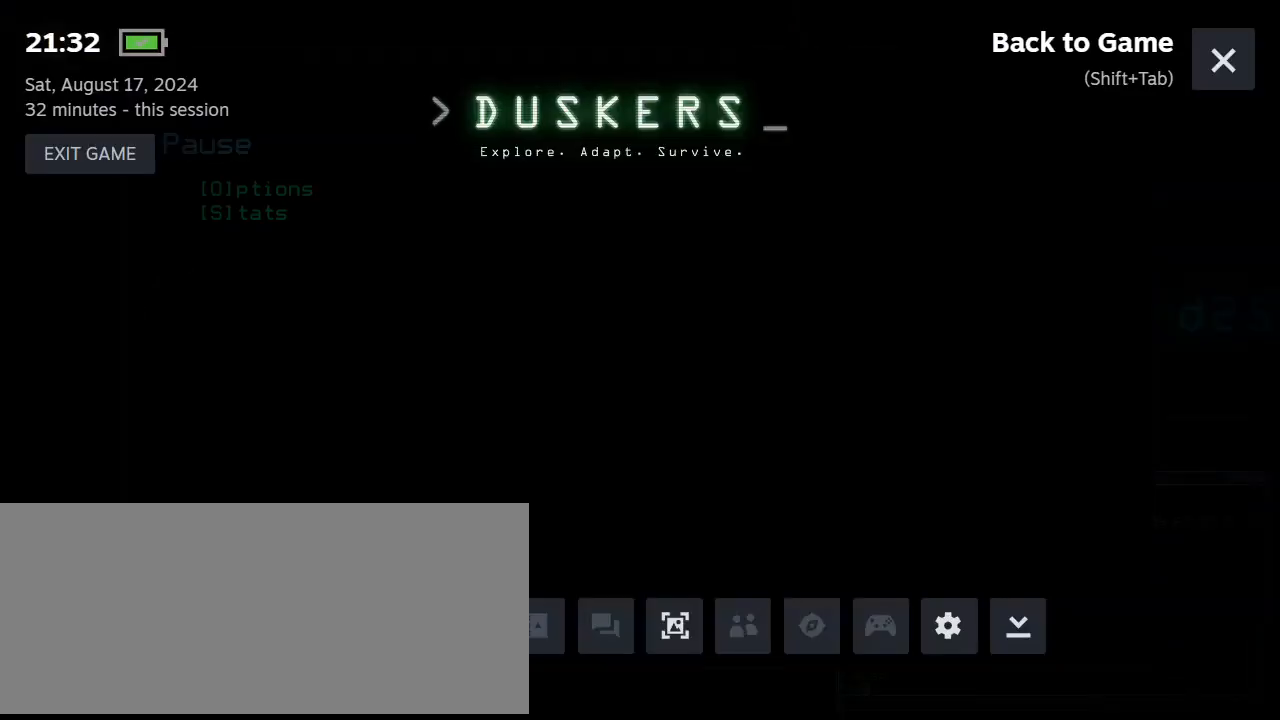
Gameplay with keyboard; each line is a JSON object with the keys held at the frame after it. "events" lists presses ("down") and releases ("up") of ".", "0", "1", "2", "3", "4", "5", "6", "7", "8", "9", "a", "b", "backspace", "c", "caps_lock", "comma", "ctrl_l", "ctrl_r", "d", "down", "e", "equals", "escape", "f", "f8", "g", "h", "i", "j", "k", "l", "left", "m", "minus", "n", "o", "p", "q", "quote", "r", "return", "right", "s", "semicolon", "shift_l", "shift_r", "space", "t", "tab", "tilde", "u", "up", "v", "w", "x", "y" and "z" between this image and that frame as [ms after this image, input, new state], when the widget could be followed in between. No other keys are recorded. Mouse input is not recorded.
{"keys": [], "events": []}
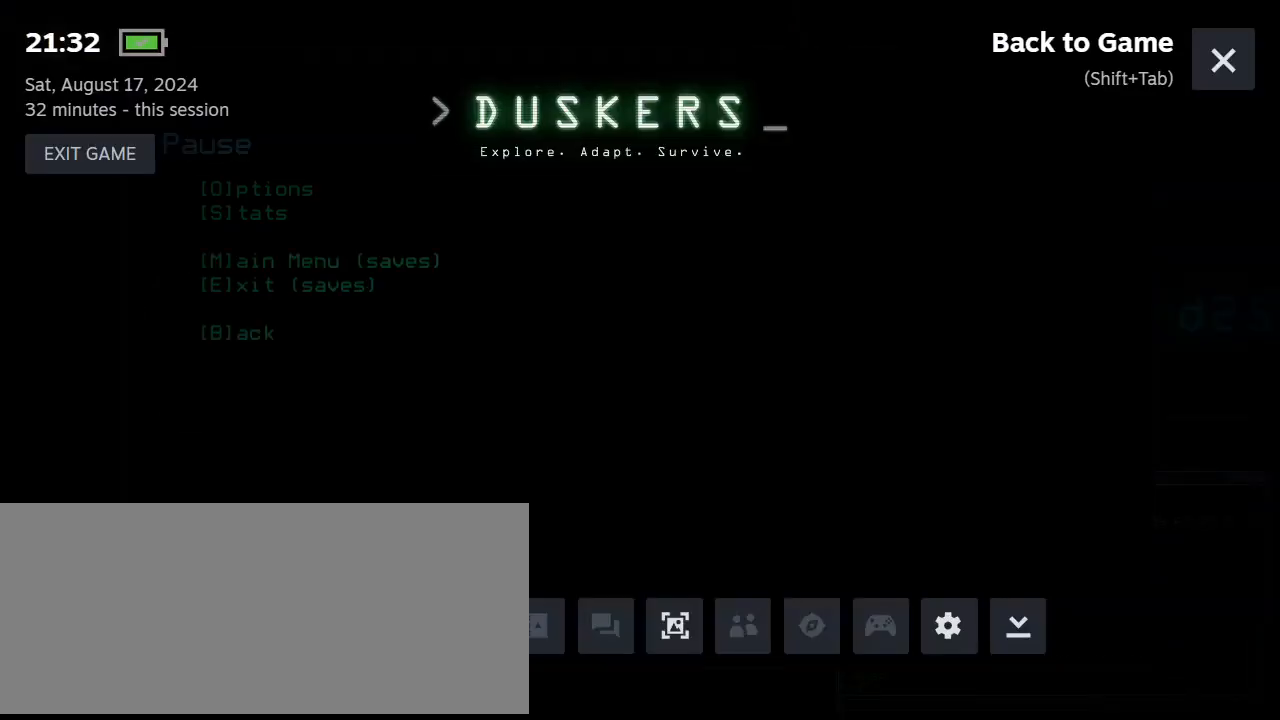
{"keys": []}
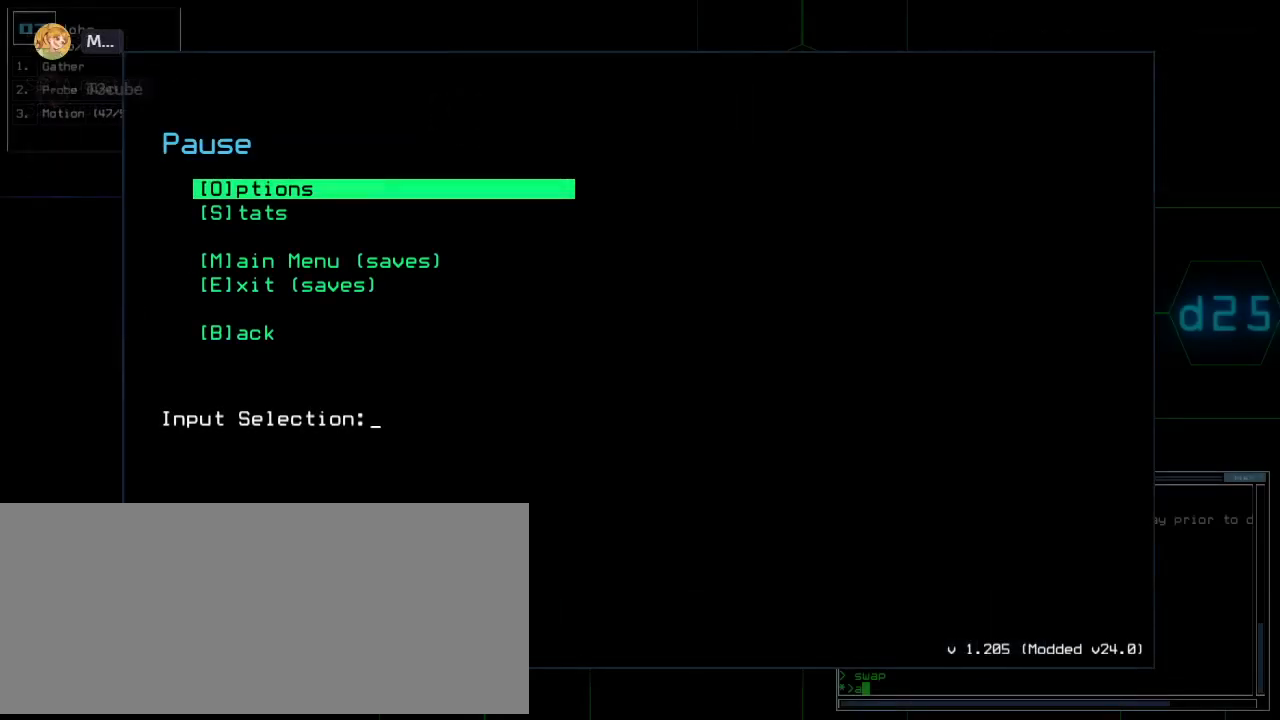
{"keys": [], "events": []}
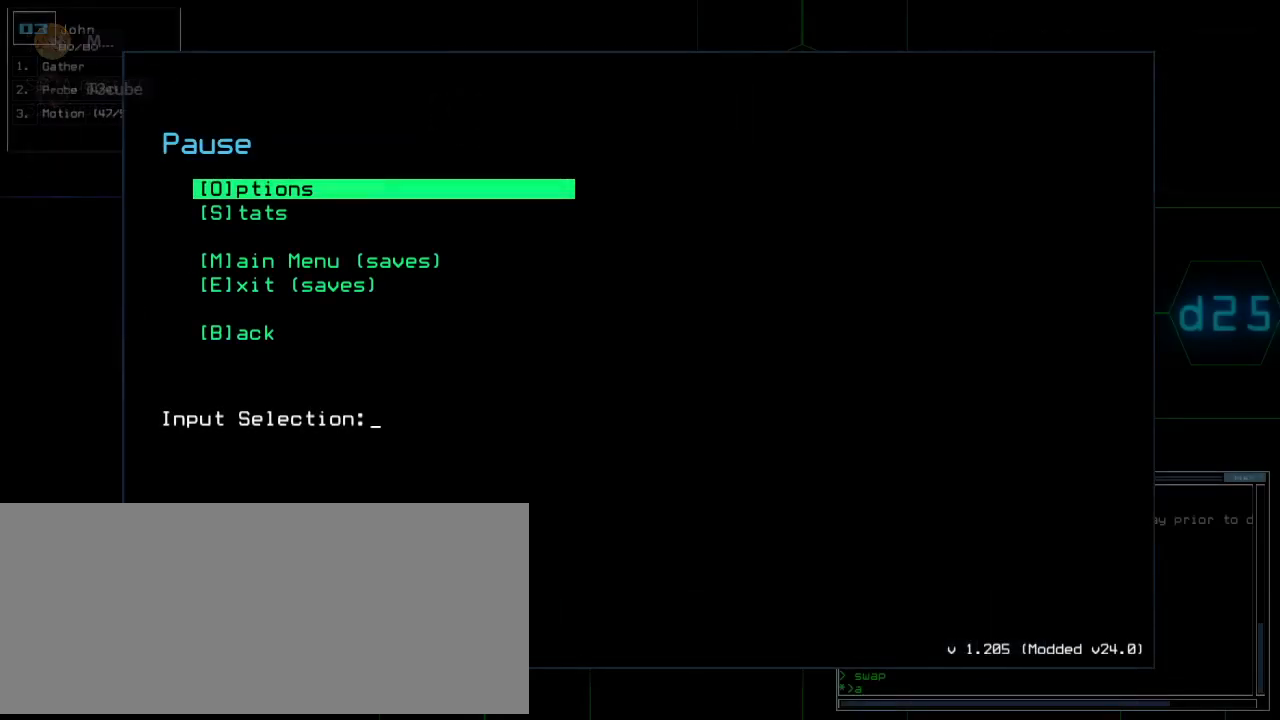
{"keys": [], "events": []}
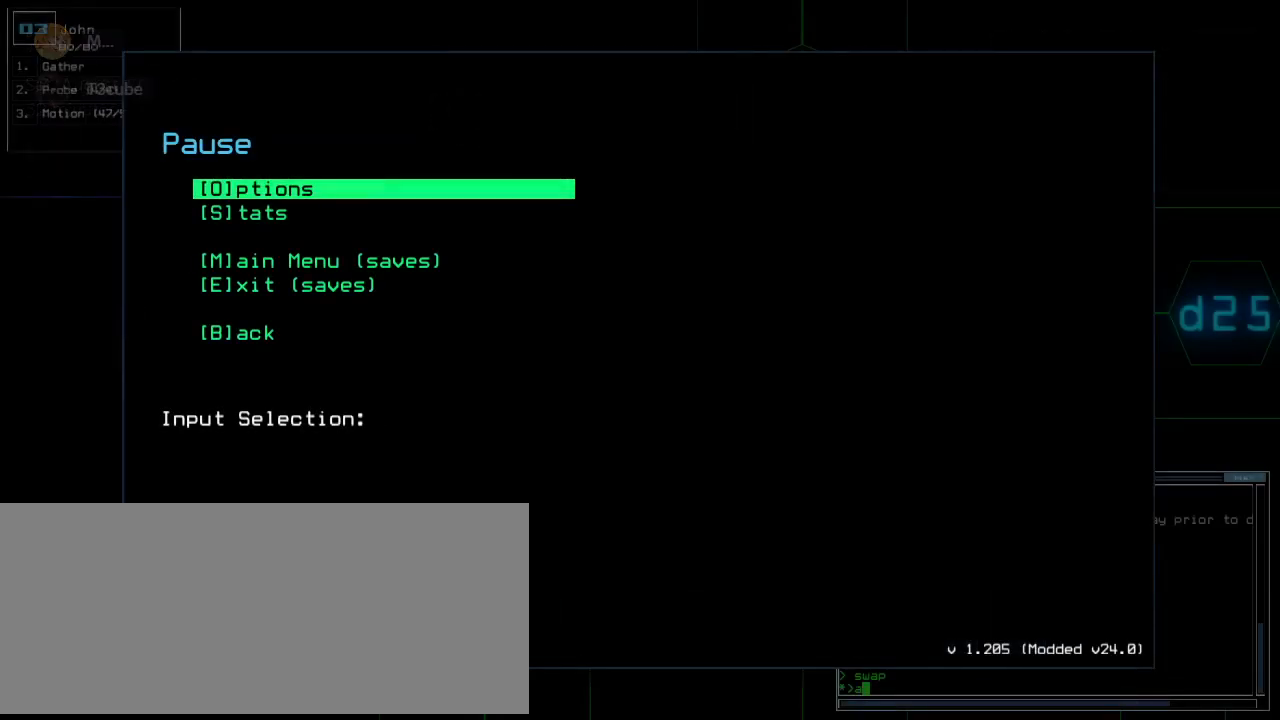
{"keys": [], "events": [[240, "escape", "down"], [300, "escape", "up"]]}
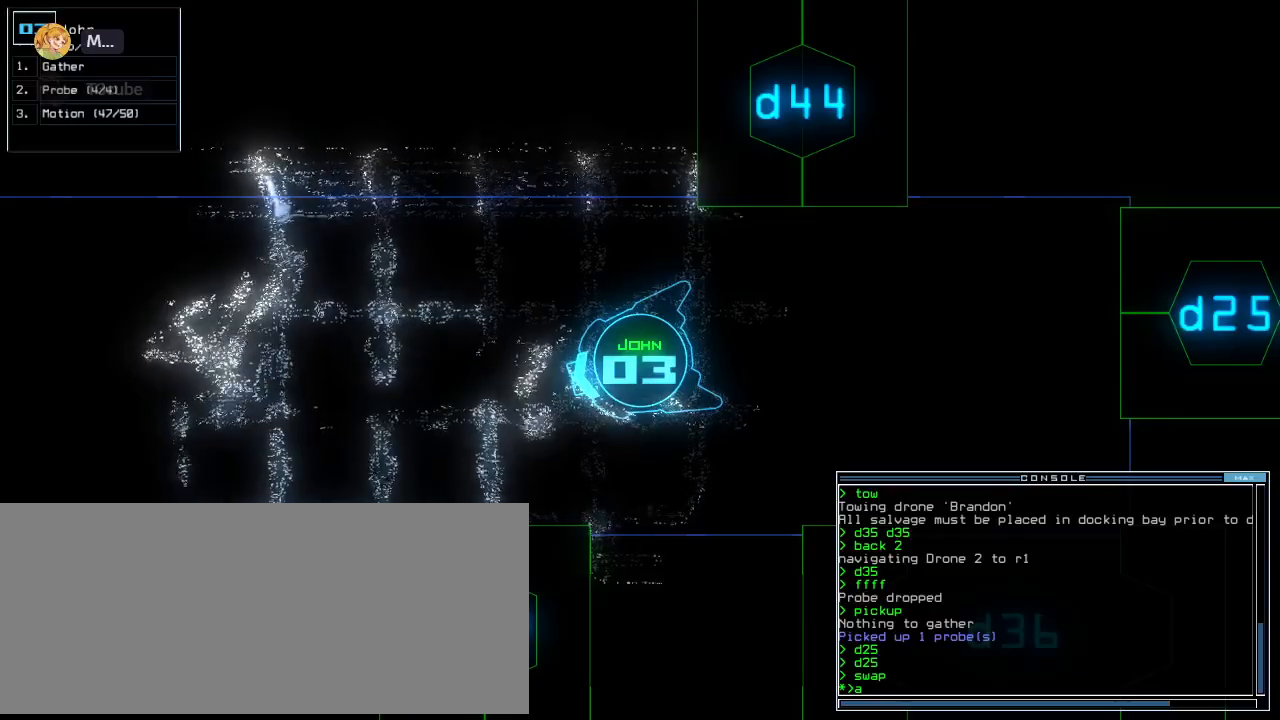
{"keys": [], "events": [[340, "space", "down"], [420, "space", "up"]]}
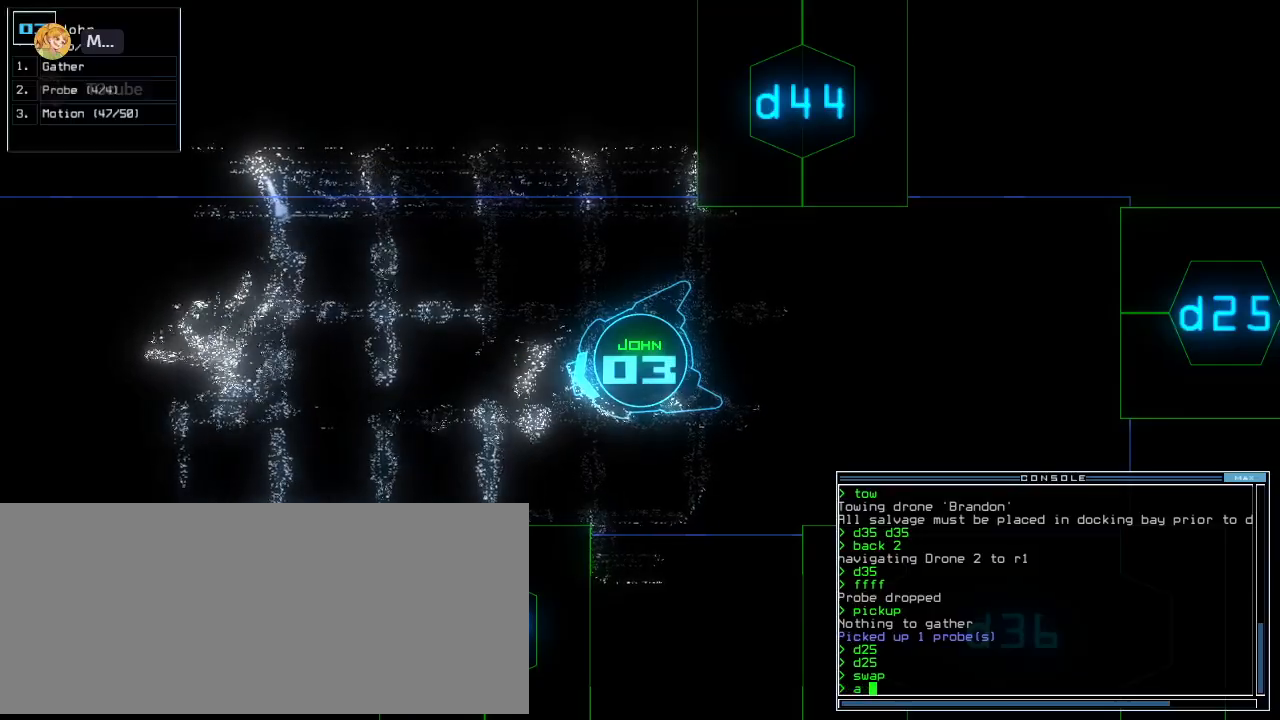
{"keys": [], "events": []}
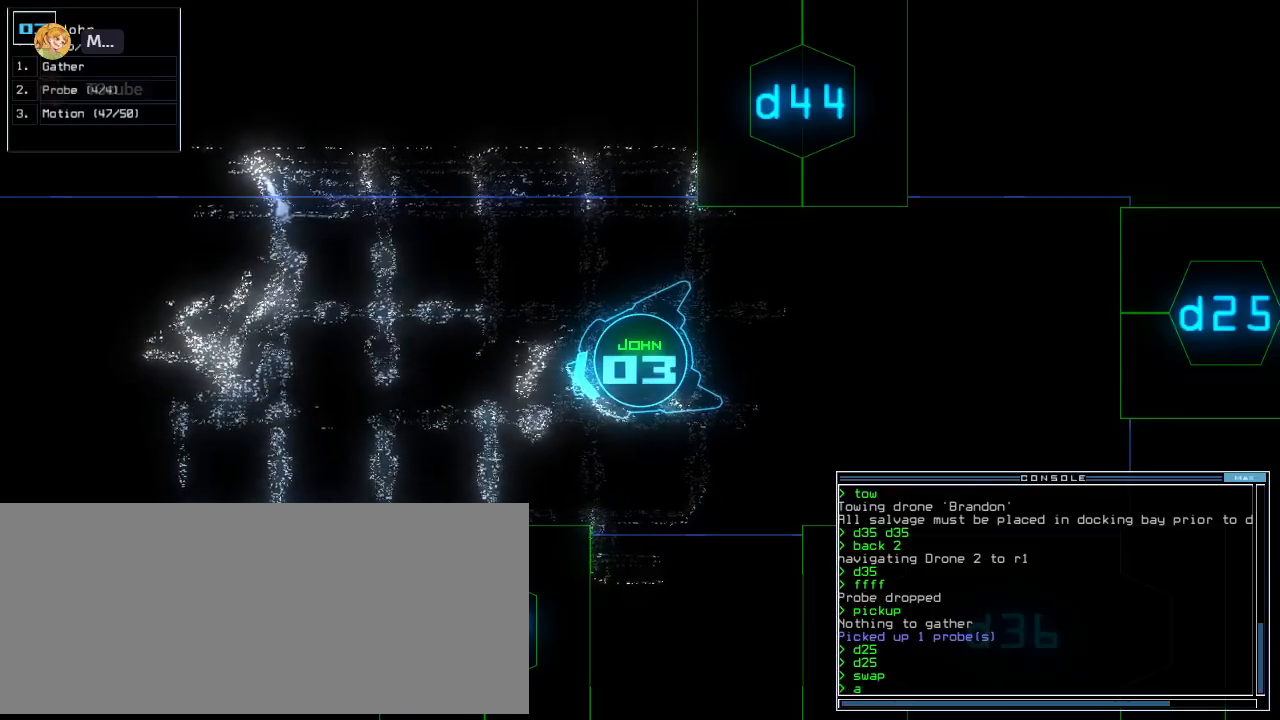
{"keys": [], "events": [[60, "2", "down"], [140, "2", "up"]]}
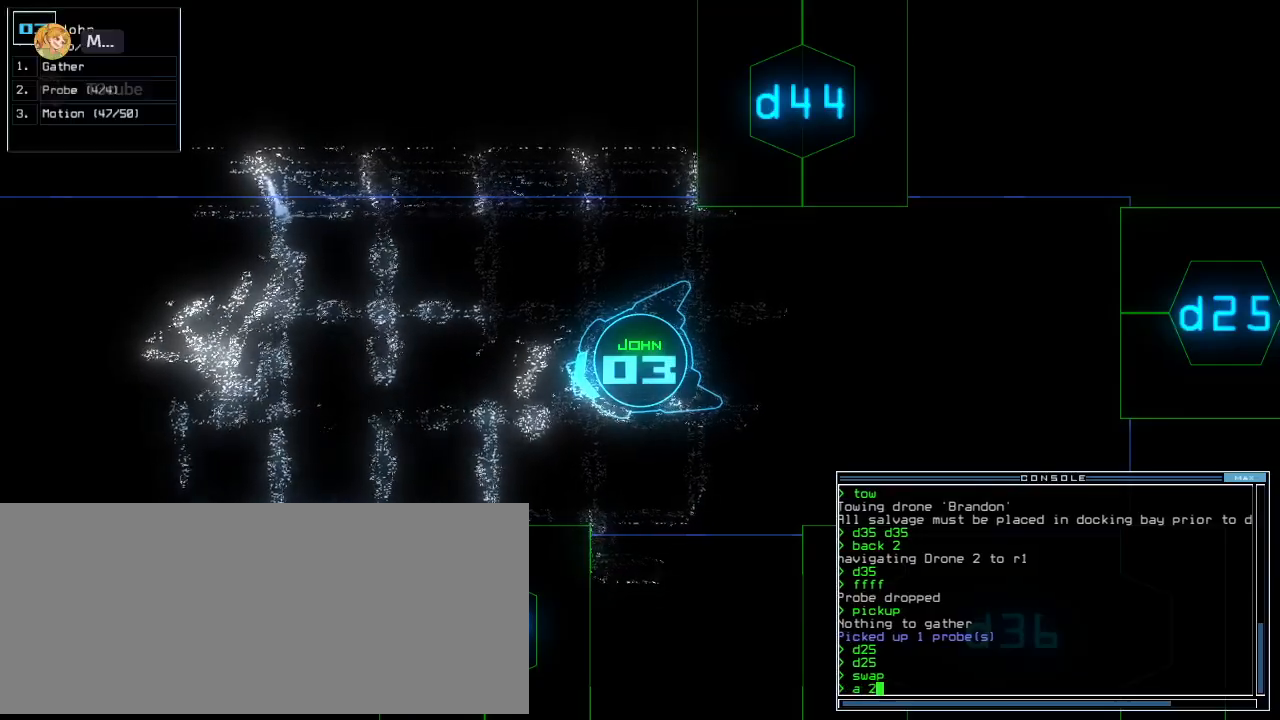
{"keys": [], "events": [[120, "escape", "down"], [200, "escape", "up"]]}
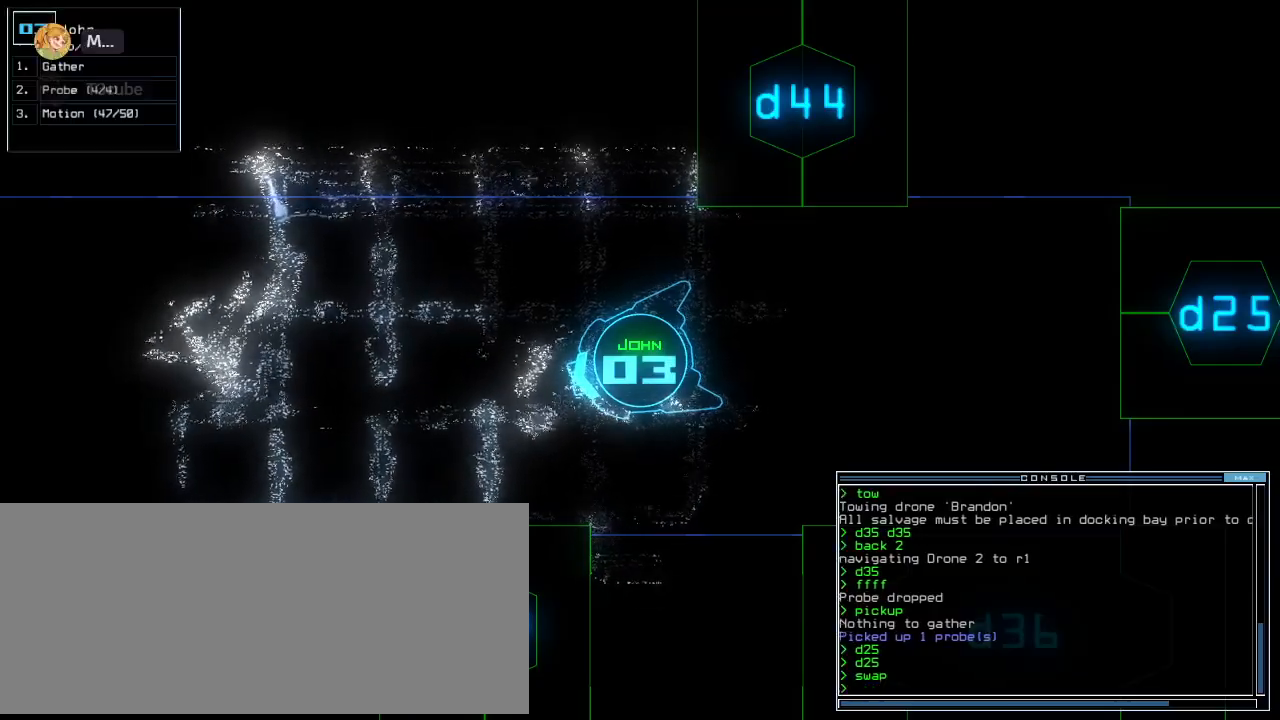
{"keys": [], "events": []}
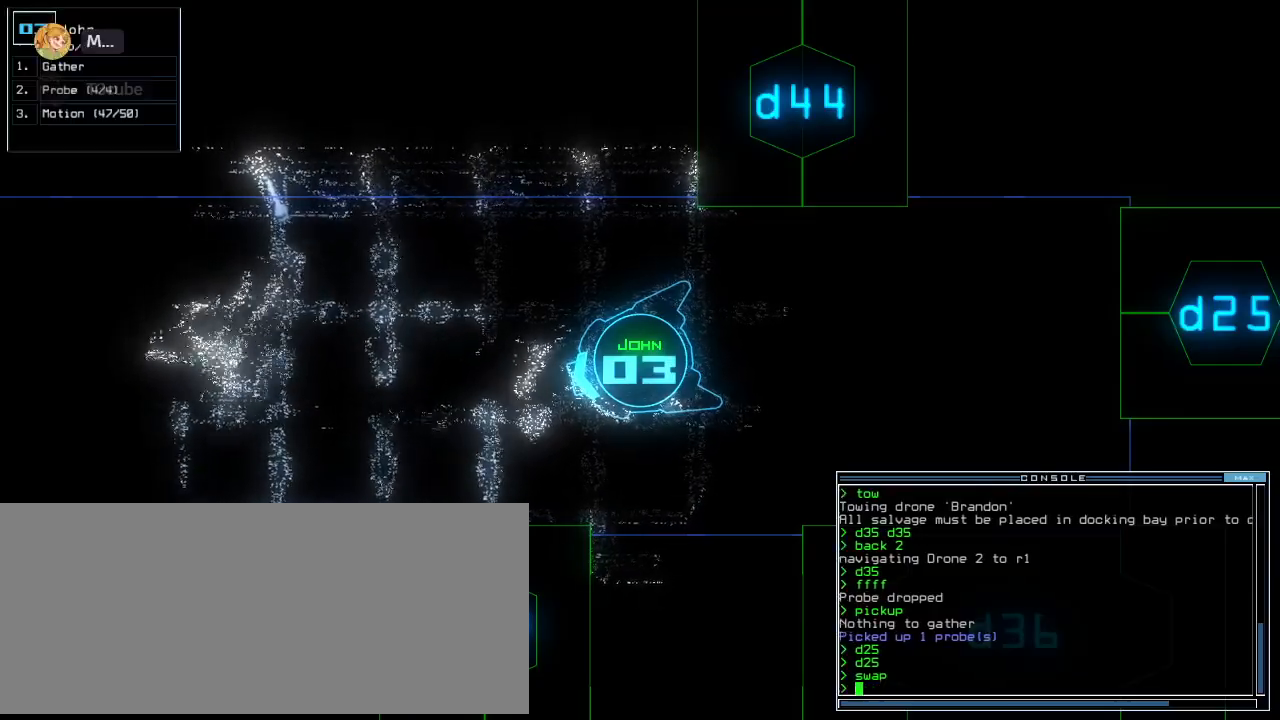
{"keys": ["left", "up"], "events": [[120, "2", "down"], [200, "2", "up"], [320, "left", "down"], [360, "up", "down"]]}
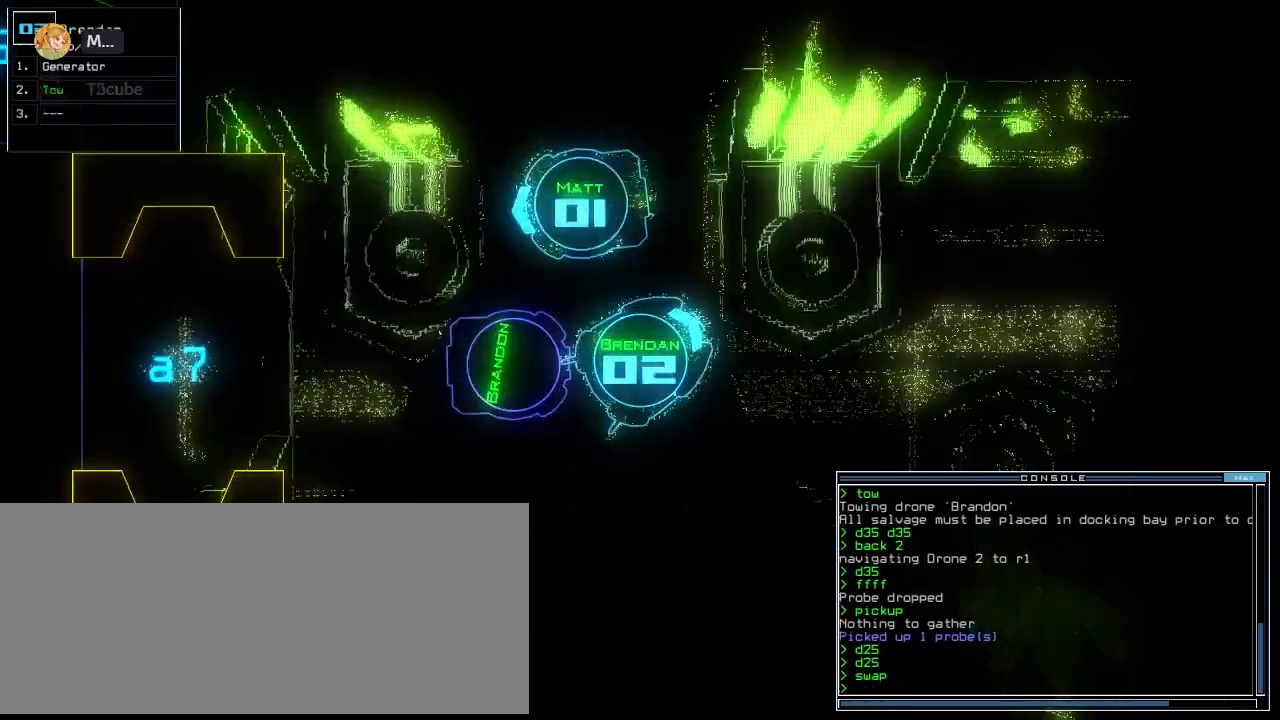
{"keys": ["right", "up"], "events": [[80, "left", "up"], [320, "right", "down"]]}
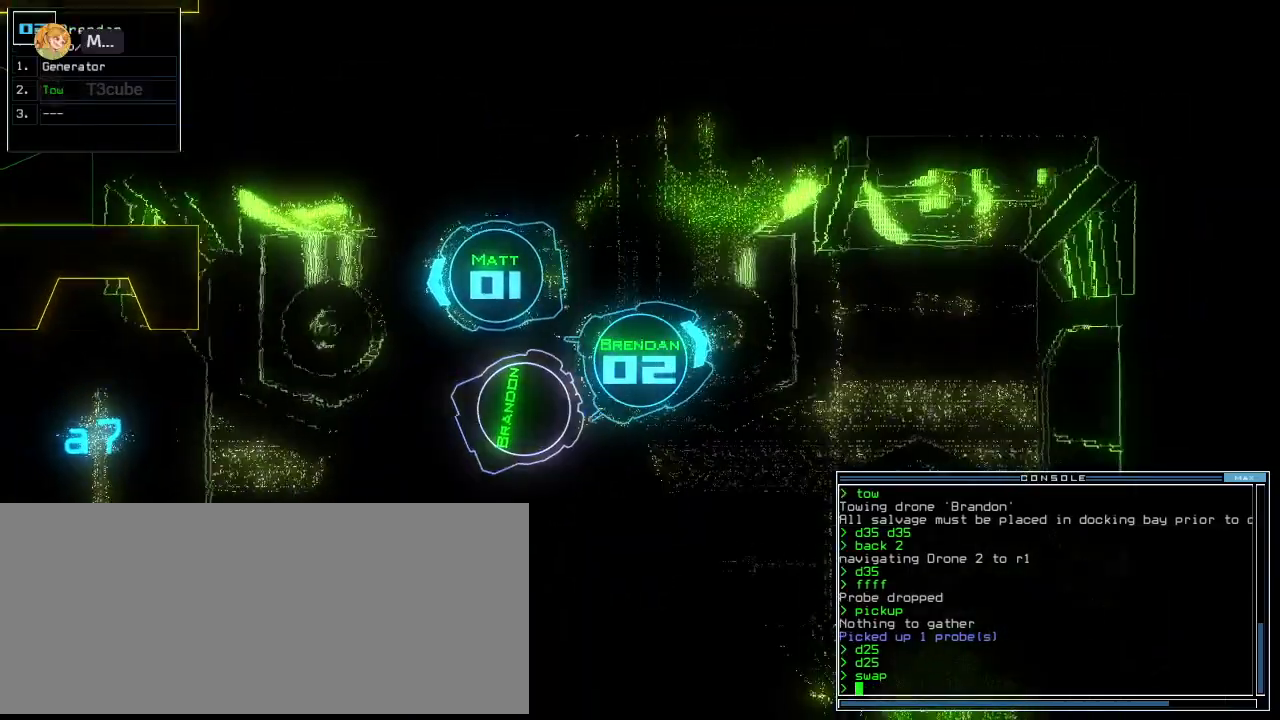
{"keys": ["o", "right", "up"], "events": [[160, "right", "up"], [300, "right", "down"], [460, "o", "down"]]}